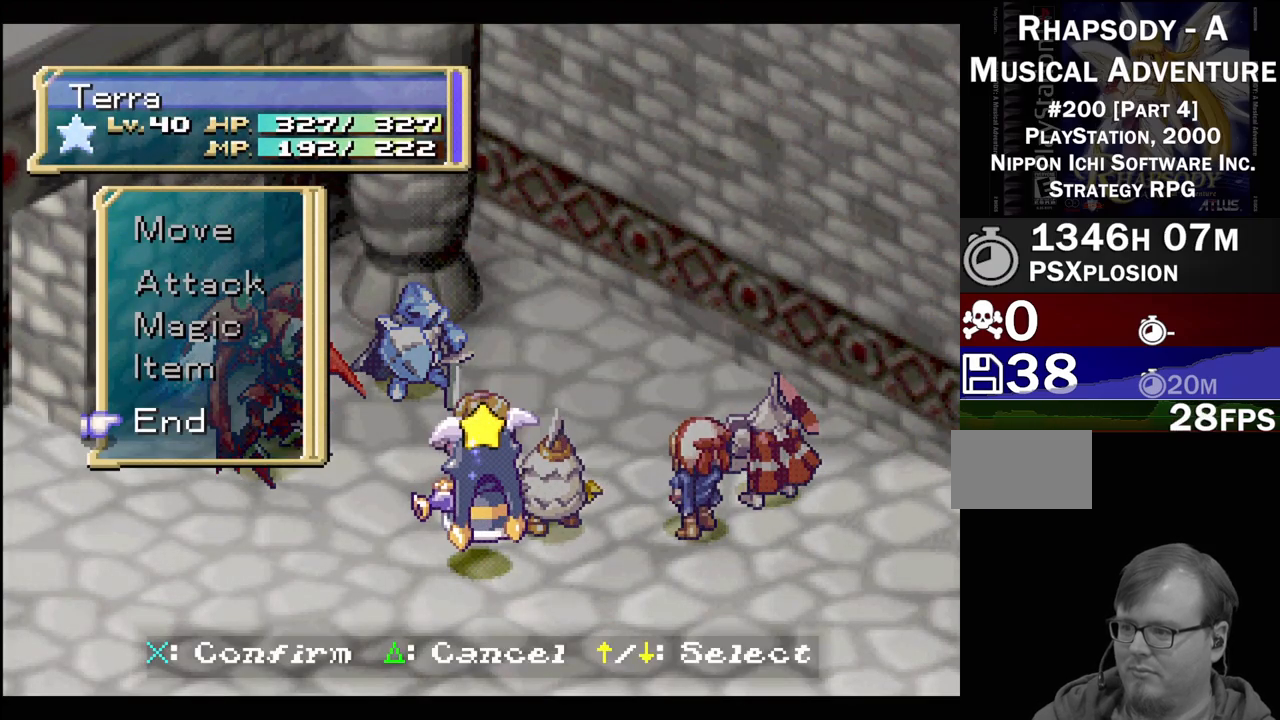
Gameplay with a controller (PlayStation layout); each line is a JSON object with the inputs held at the frame after it. "events" lists button and stick changes between this image and that frame as [ms after this image, input, new state], when the widget could be followed in between. Not read: L3 R3.
{"buttons": [], "events": [[167, "CROSS", "down"], [300, "CROSS", "up"]]}
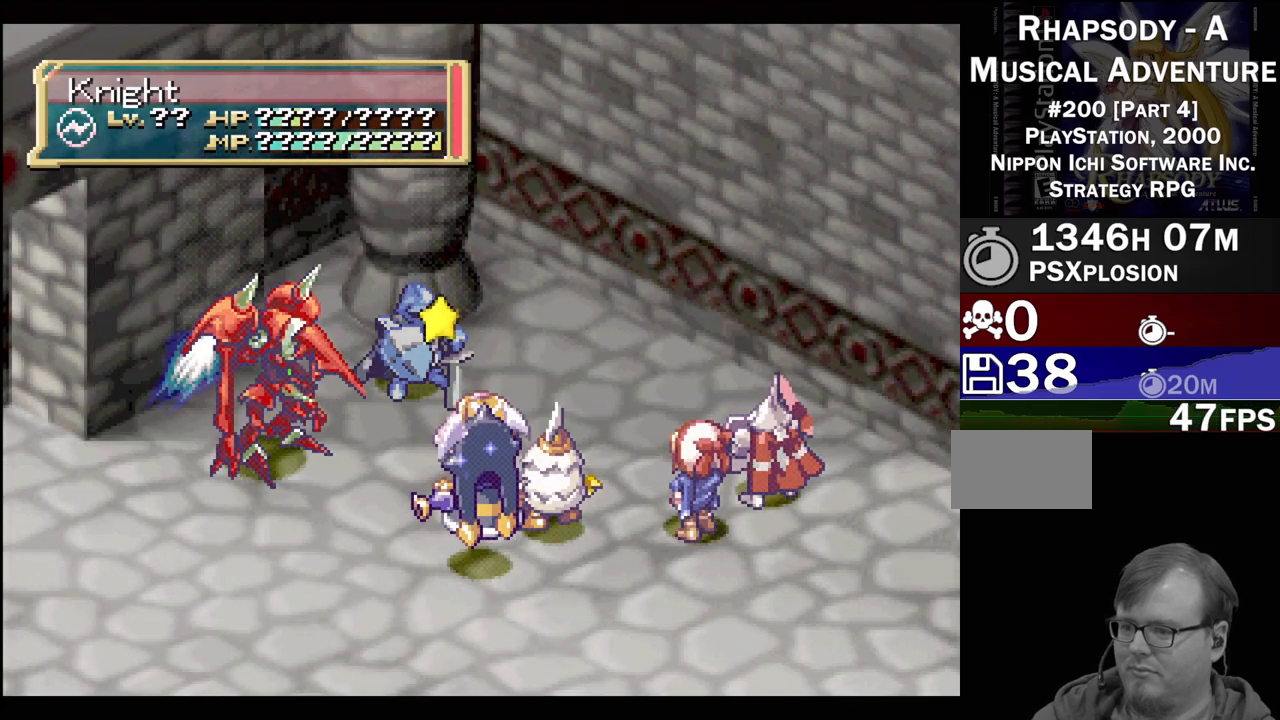
{"buttons": [], "events": []}
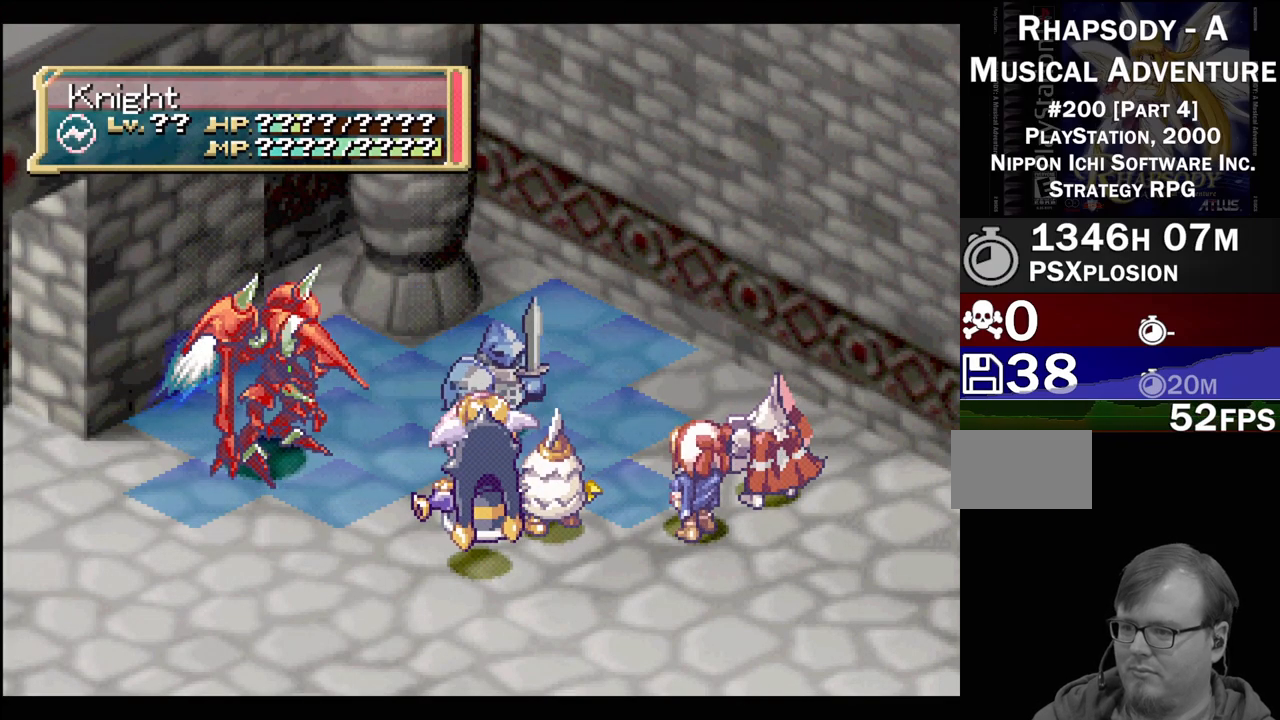
{"buttons": [], "events": []}
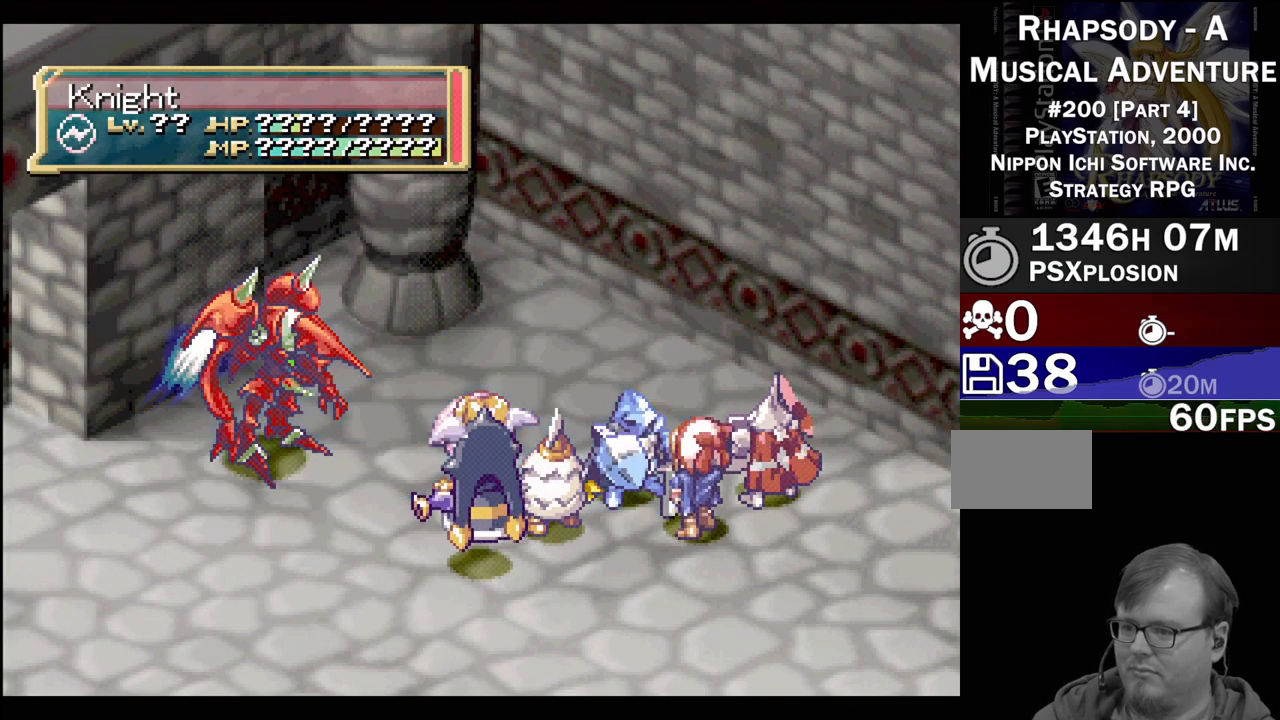
{"buttons": [], "events": []}
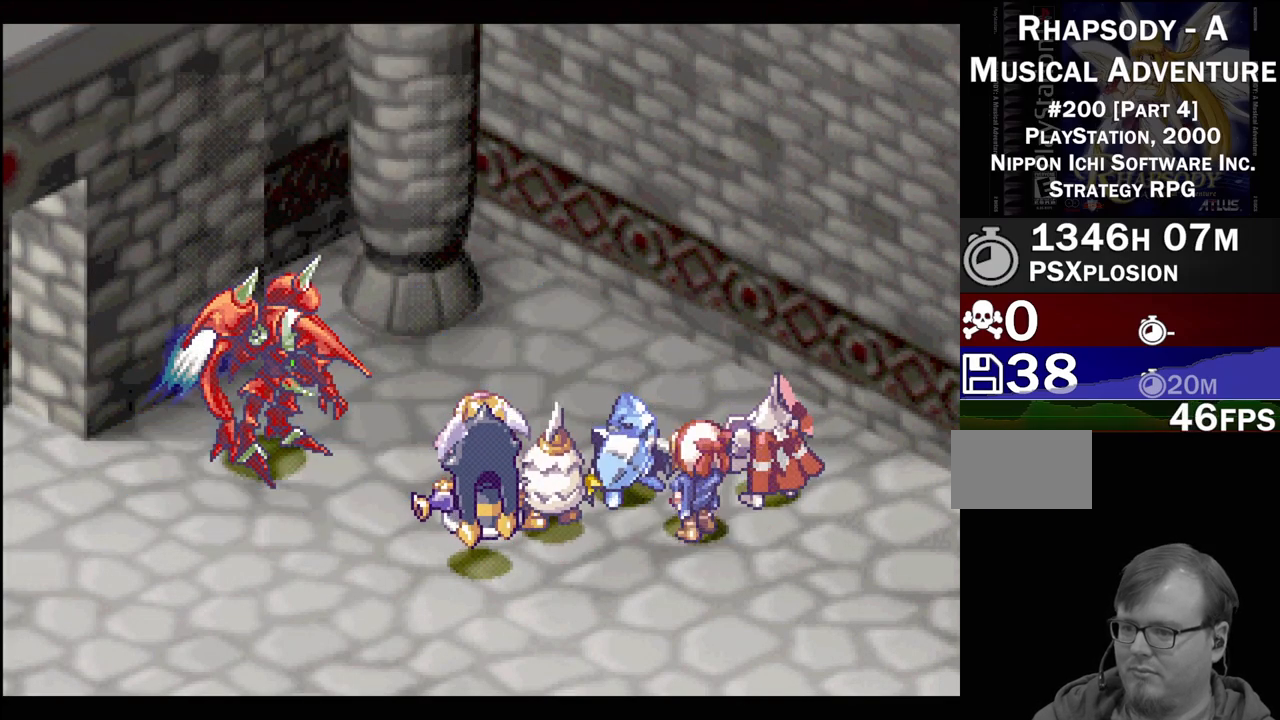
{"buttons": [], "events": []}
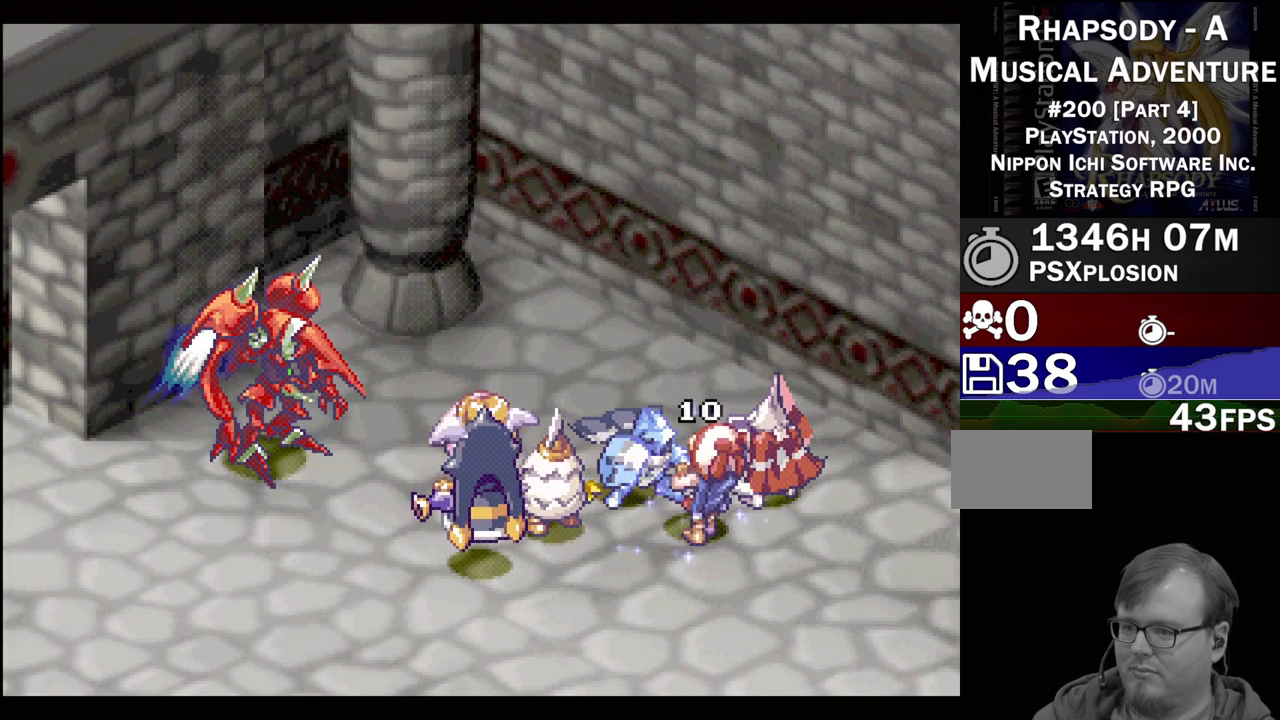
{"buttons": [], "events": []}
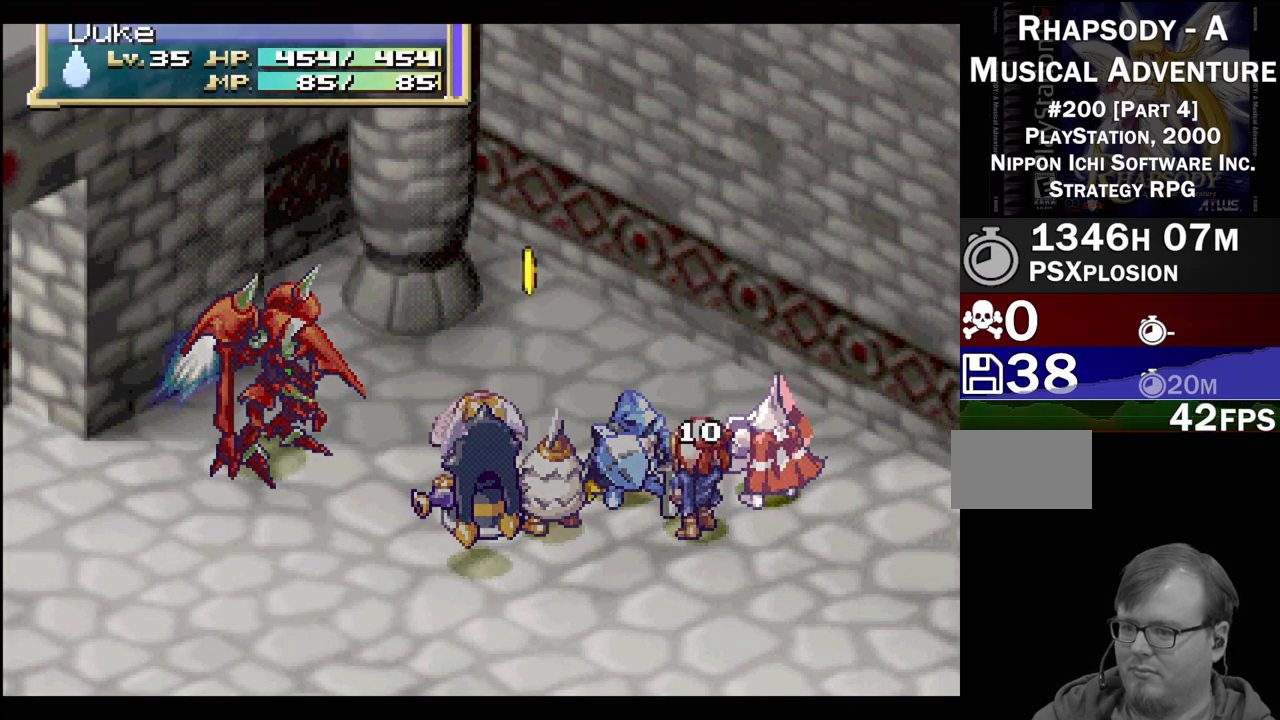
{"buttons": [], "events": []}
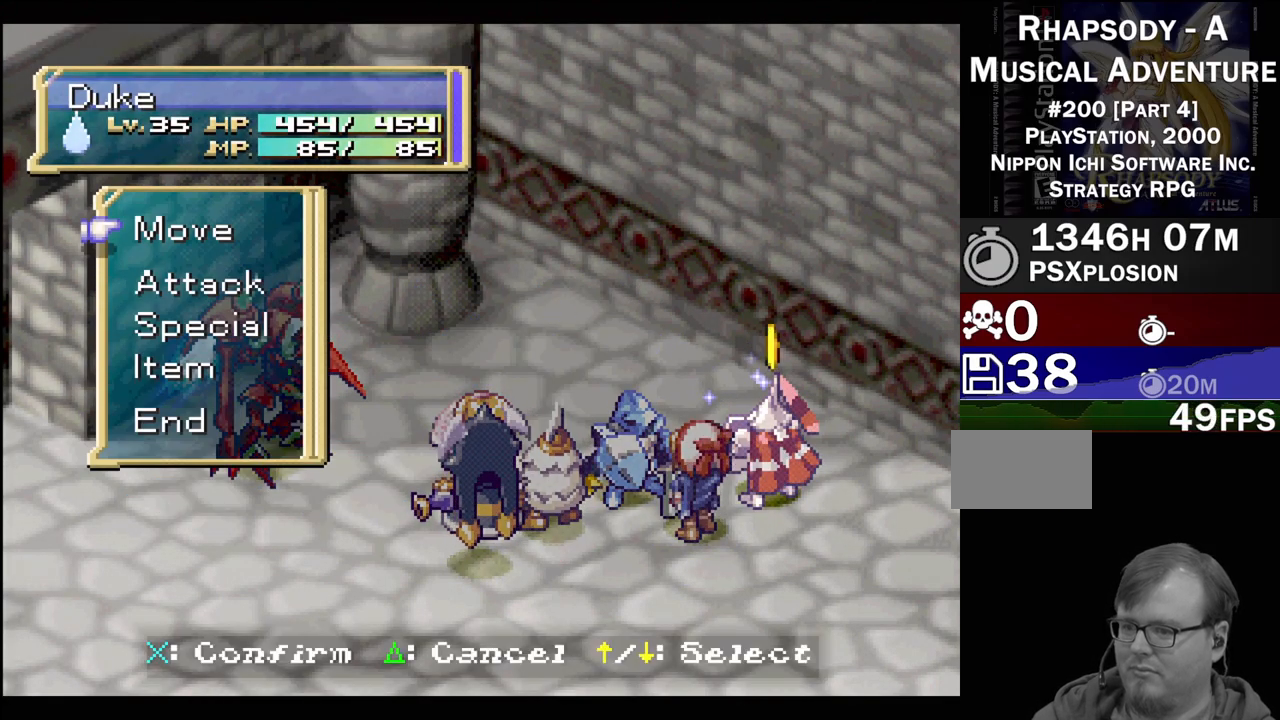
{"buttons": [], "events": [[300, "CIRCLE", "down"], [417, "CIRCLE", "up"]]}